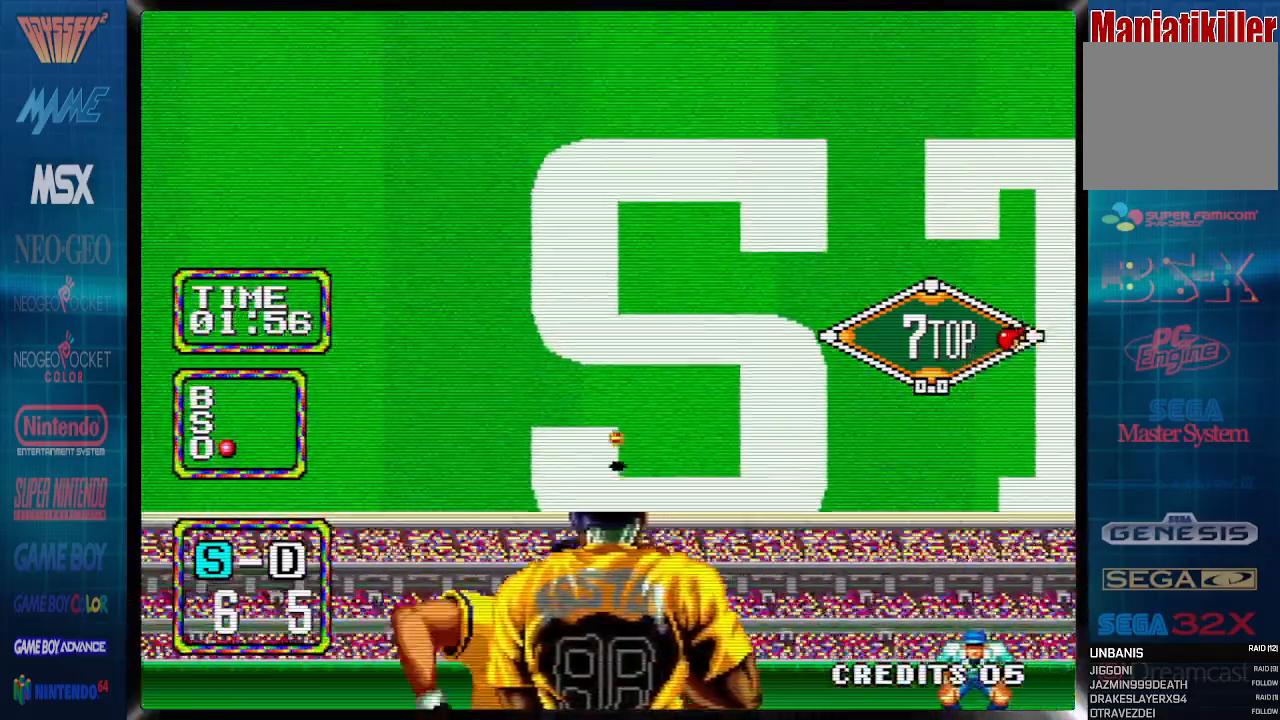
Gameplay with a controller (PlayStation layout); each line is a JSON object with the inputs held at the frame after it (dt_ms = milliseconds from this image to that frame). "events" lists button and stick changes between this image and that frame as [ms after this image, input, new state], when the widget could be followed in between. Not read: DPAD_RIGHT left_stick right_stick.
{"dt_ms": 500, "buttons": ["CIRCLE", "DPAD_UP"], "events": []}
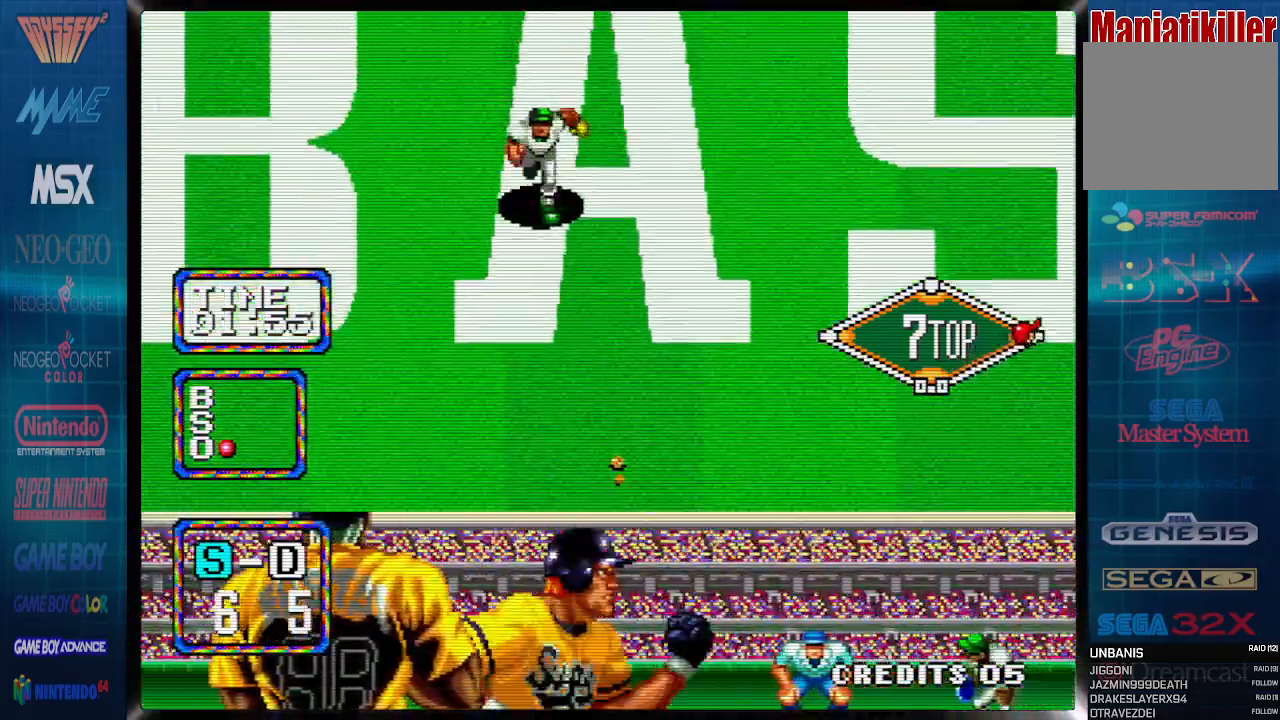
{"dt_ms": 500, "buttons": ["CIRCLE", "DPAD_UP"], "events": []}
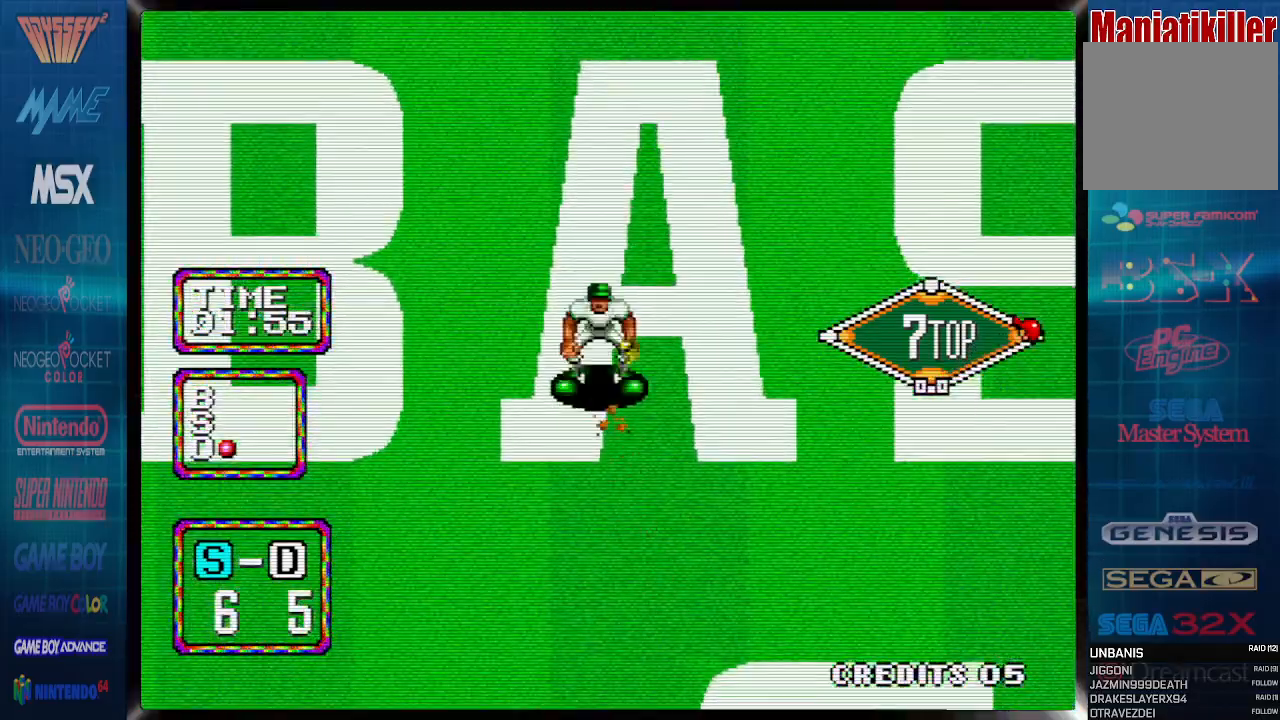
{"dt_ms": 500, "buttons": [], "events": [[117, "CIRCLE", "up"], [117, "DPAD_UP", "up"]]}
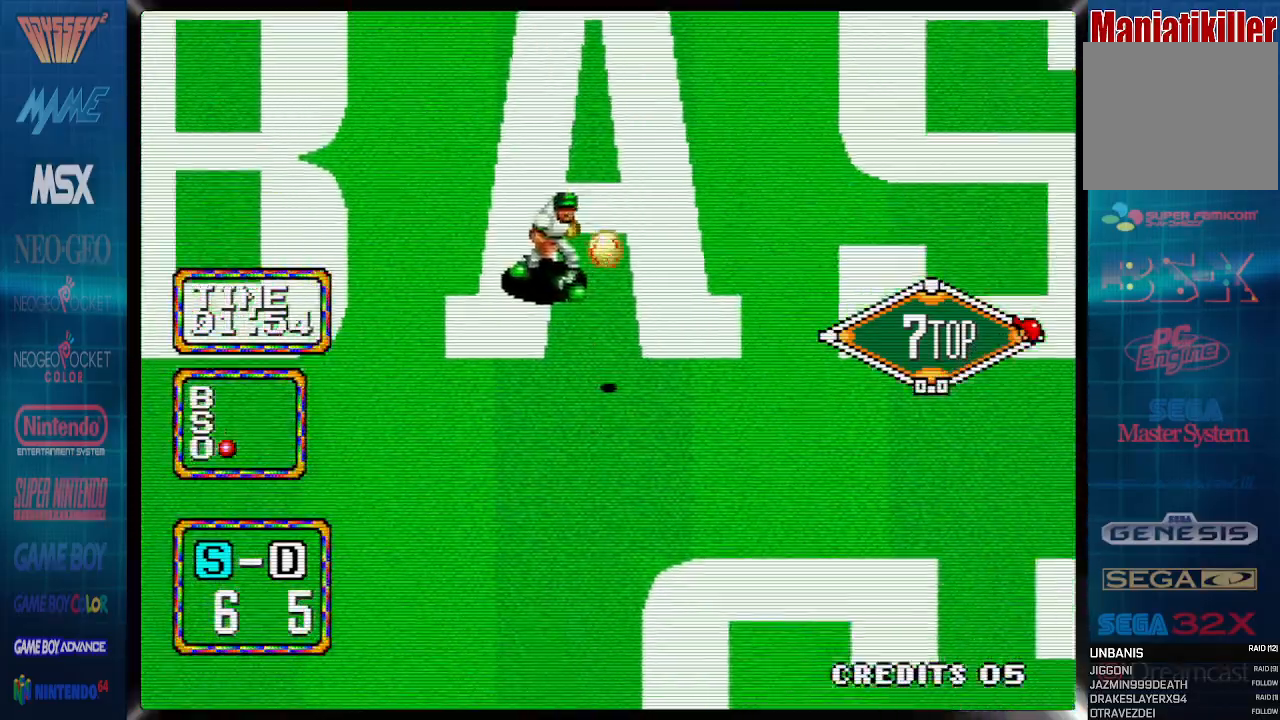
{"dt_ms": 500, "buttons": [], "events": []}
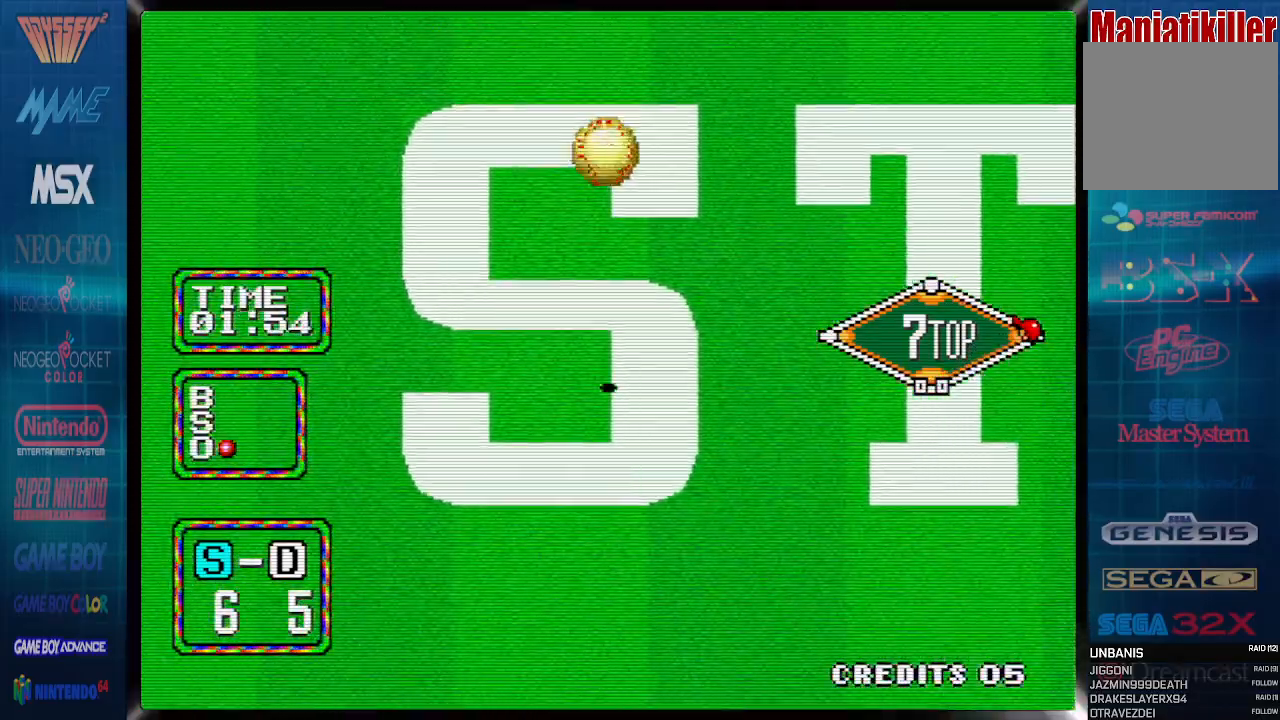
{"dt_ms": 500, "buttons": [], "events": []}
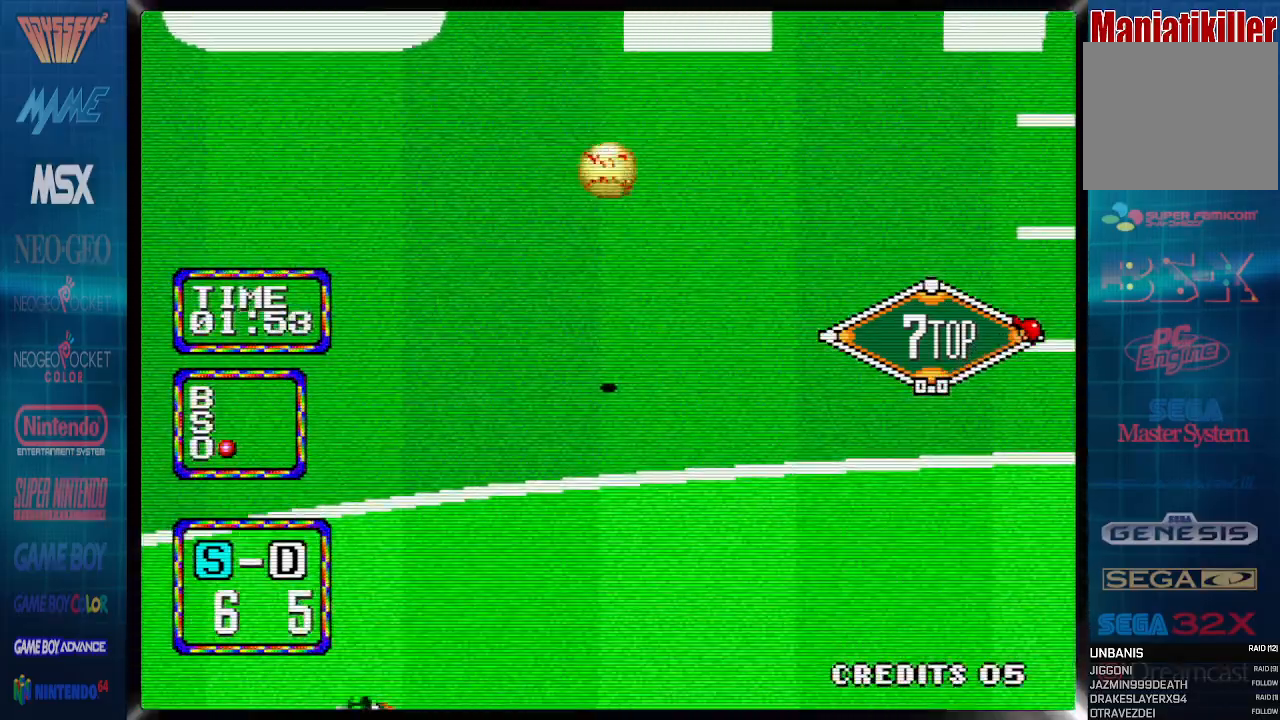
{"dt_ms": 500, "buttons": [], "events": []}
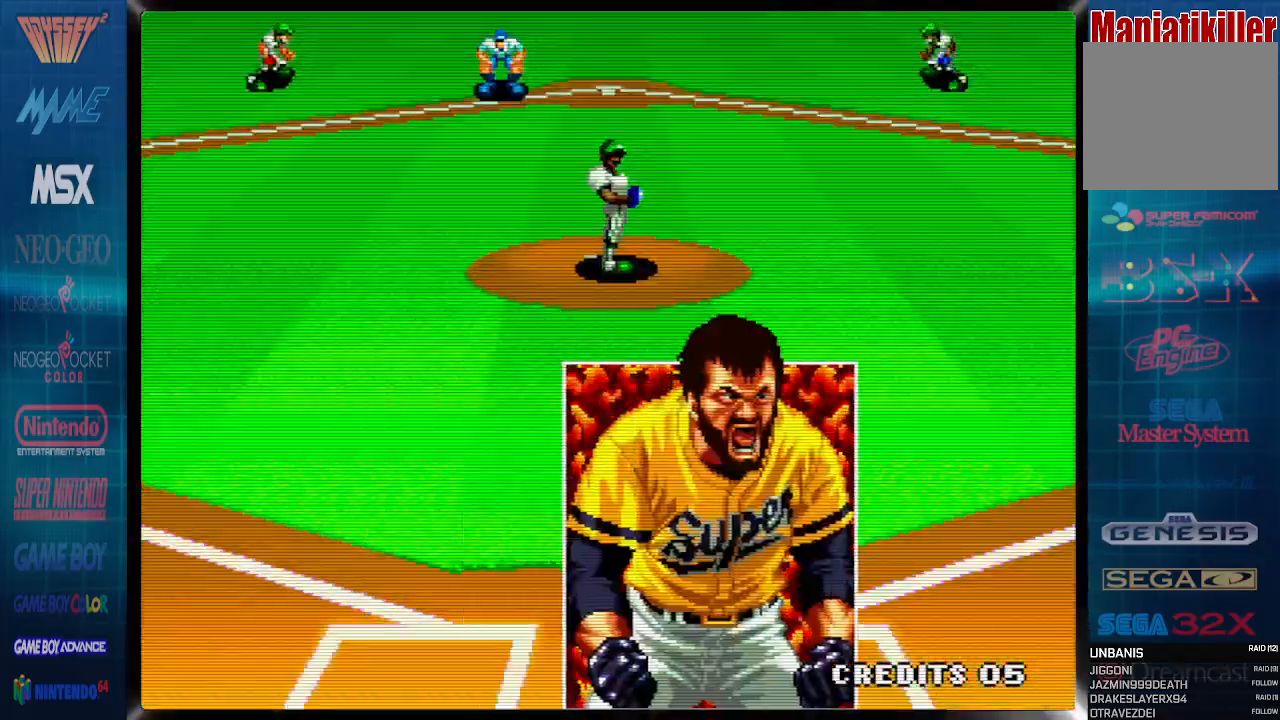
{"dt_ms": 500, "buttons": [], "events": []}
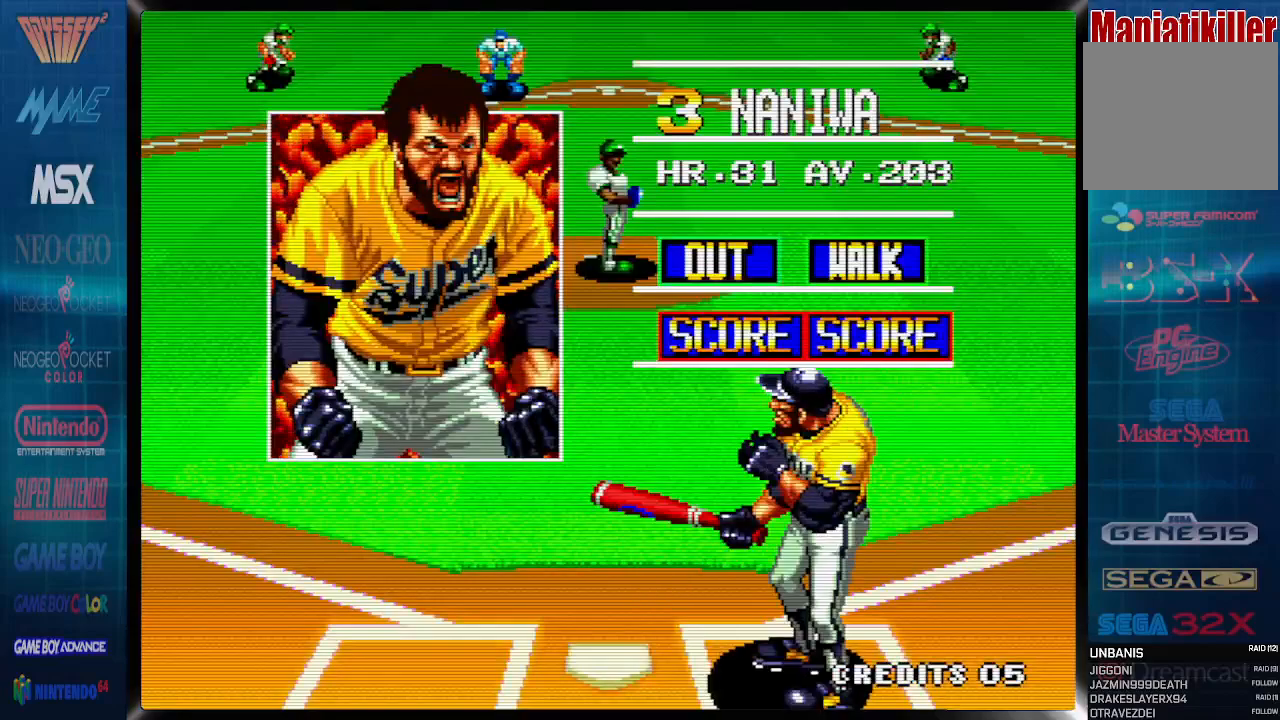
{"dt_ms": 500, "buttons": ["CROSS"], "events": [[350, "CROSS", "down"]]}
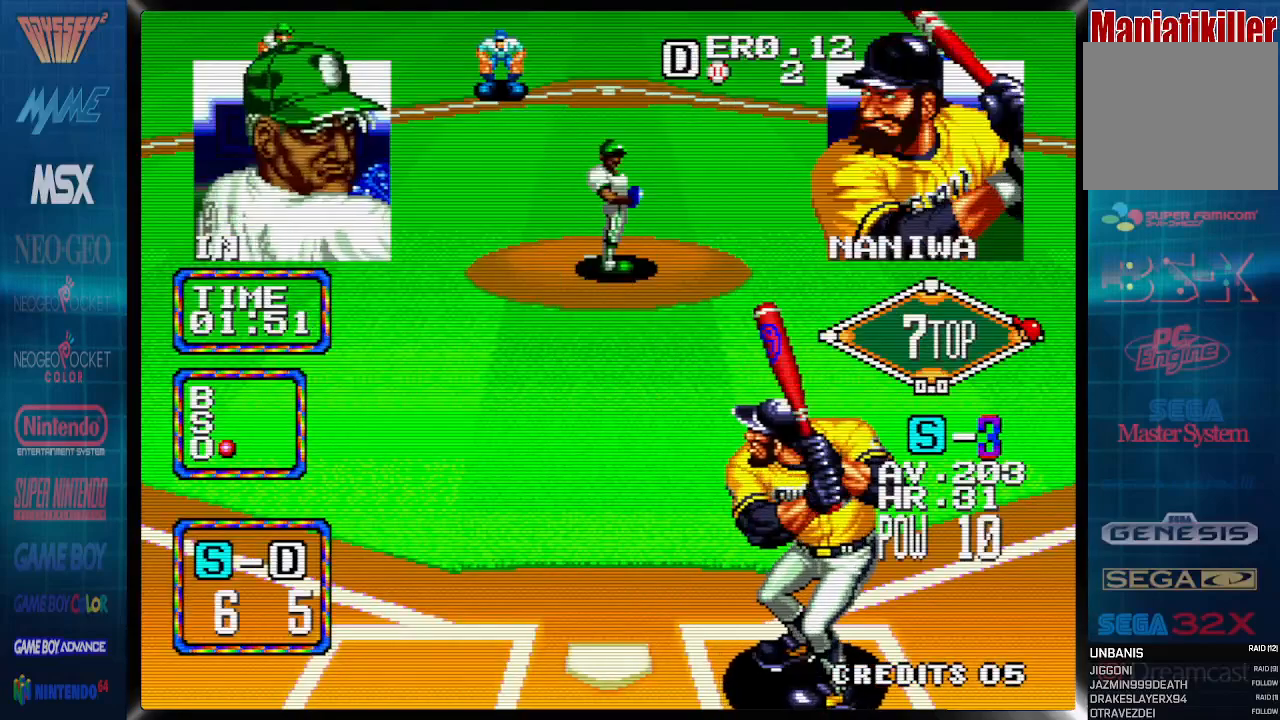
{"dt_ms": 500, "buttons": [], "events": [[33, "CROSS", "up"]]}
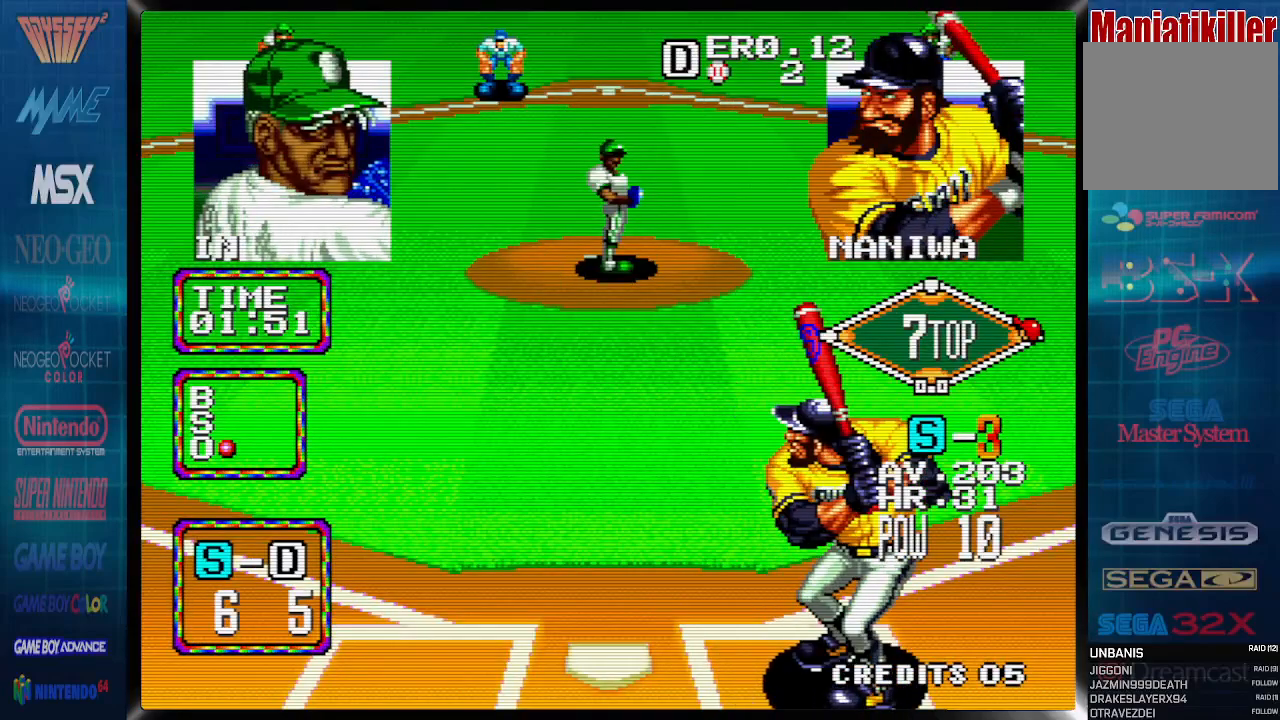
{"dt_ms": 500, "buttons": ["DPAD_LEFT"], "events": [[117, "DPAD_LEFT", "down"]]}
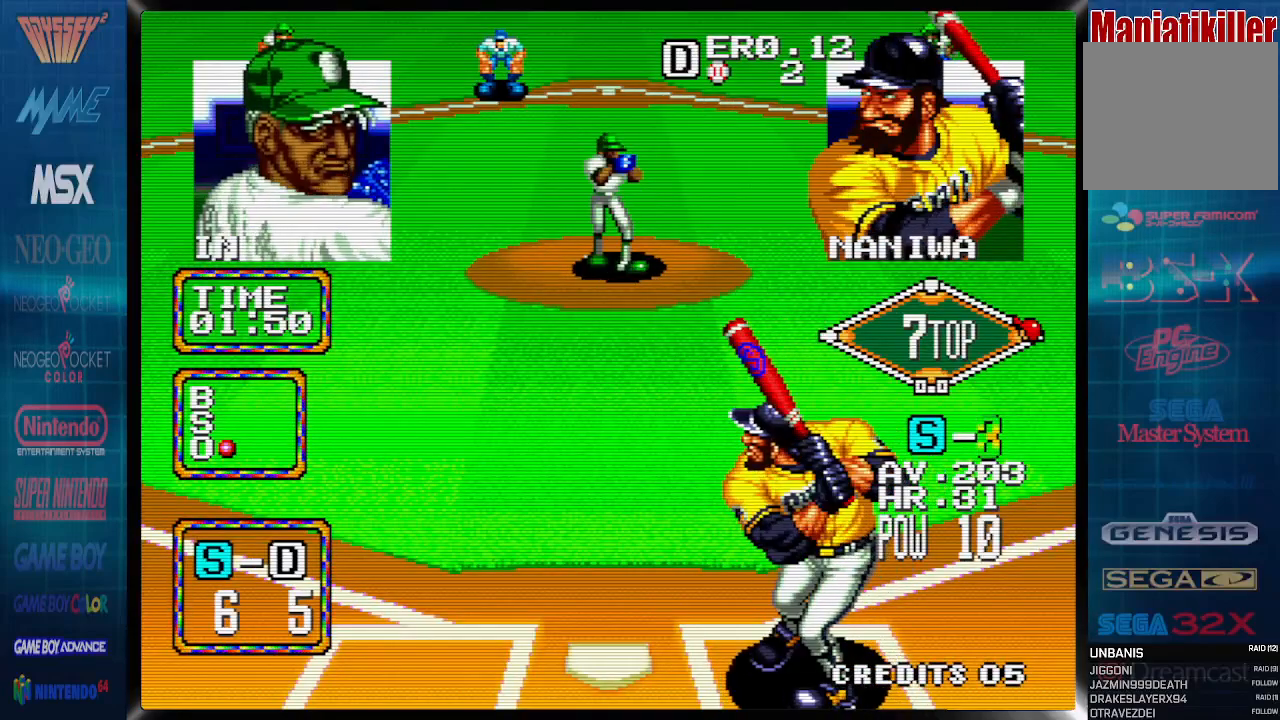
{"dt_ms": 500, "buttons": [], "events": [[150, "DPAD_LEFT", "up"]]}
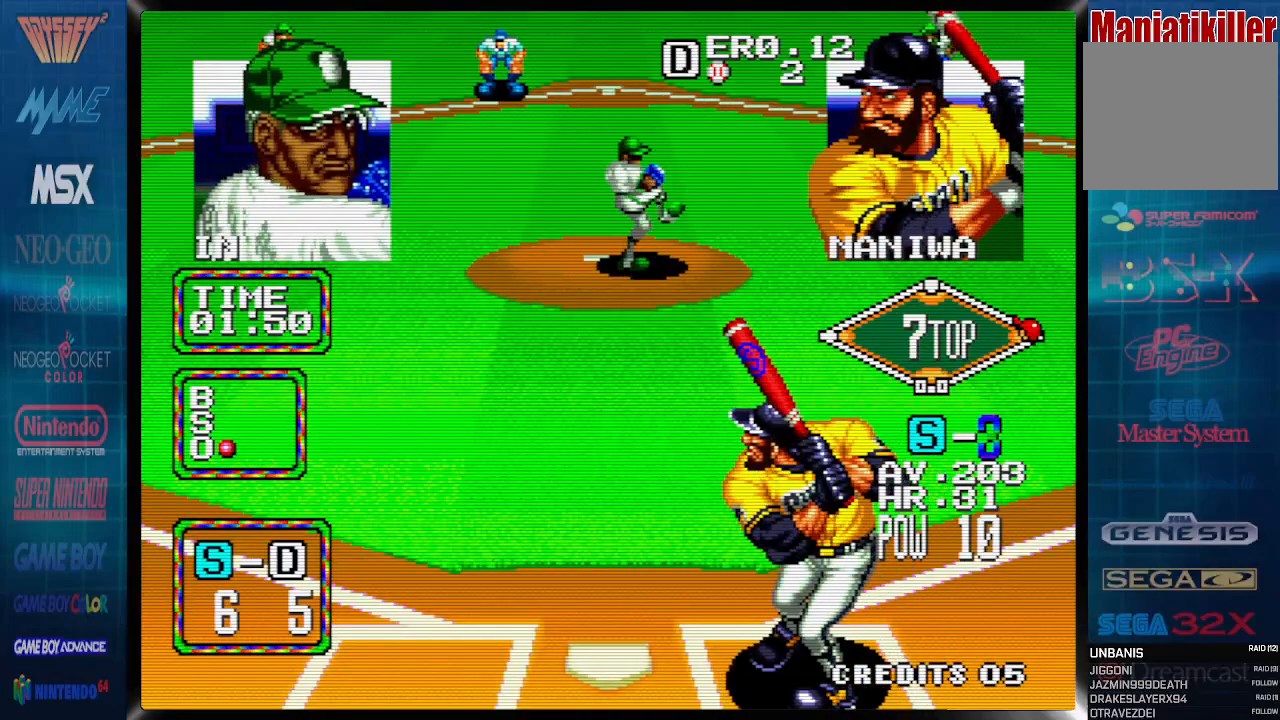
{"dt_ms": 500, "buttons": [], "events": []}
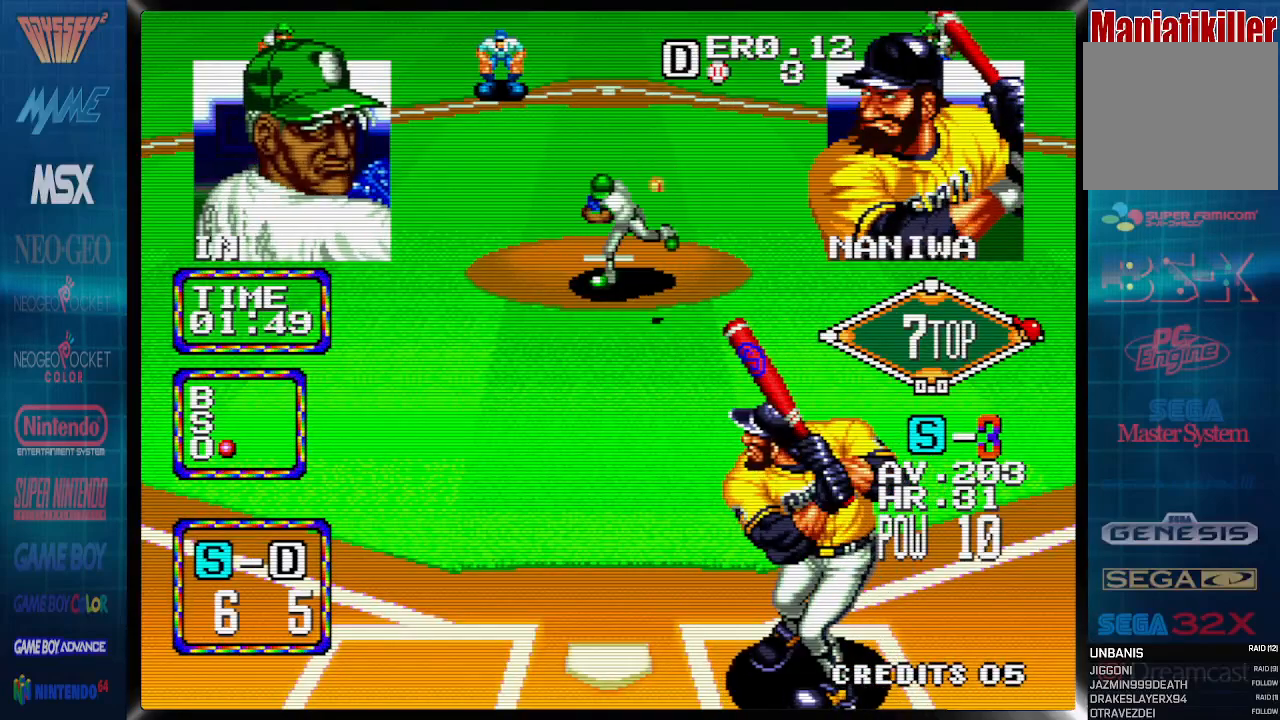
{"dt_ms": 500, "buttons": ["CROSS"], "events": [[333, "DPAD_LEFT", "down"], [350, "DPAD_LEFT", "up"], [450, "CROSS", "down"]]}
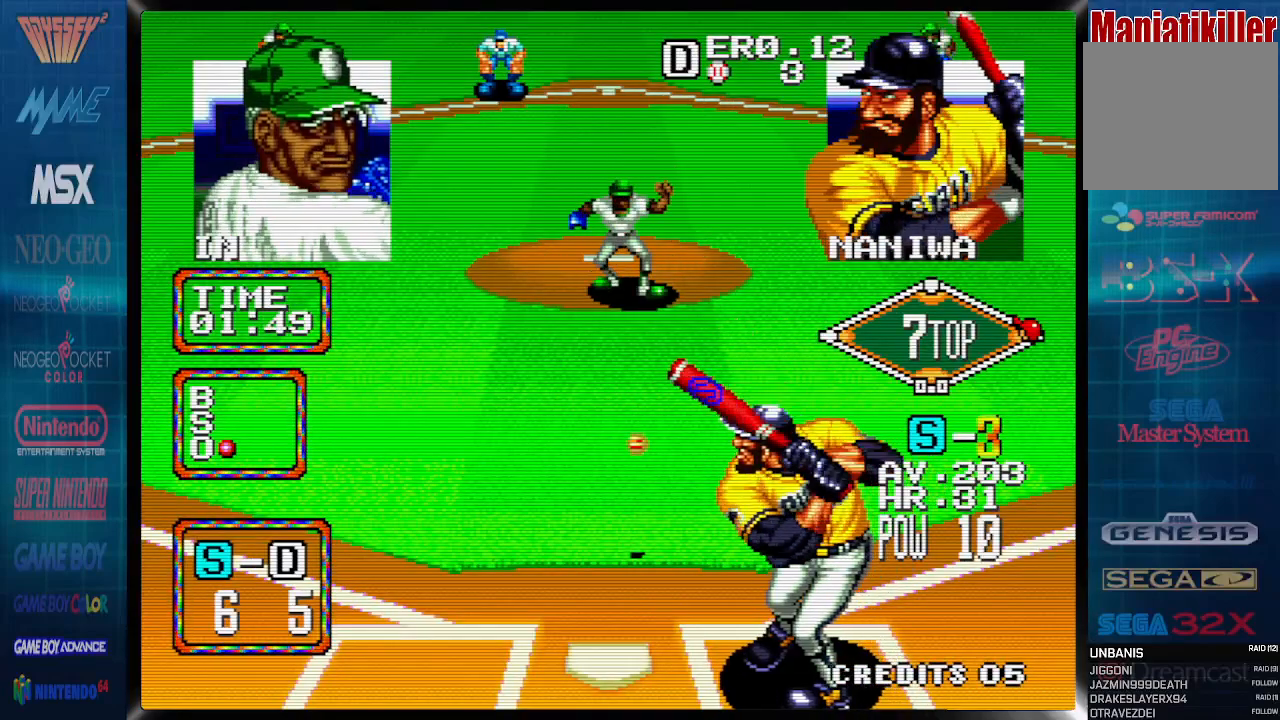
{"dt_ms": 500, "buttons": ["CROSS"], "events": []}
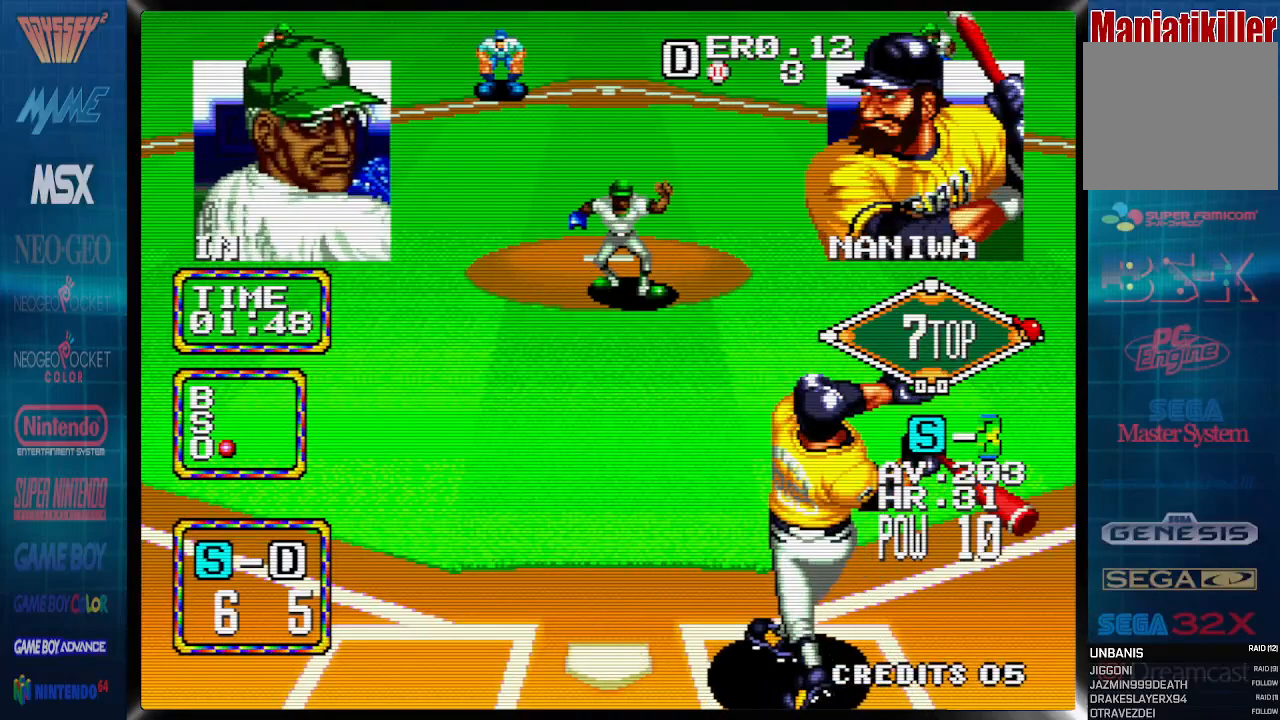
{"dt_ms": 500, "buttons": [], "events": [[33, "CROSS", "up"]]}
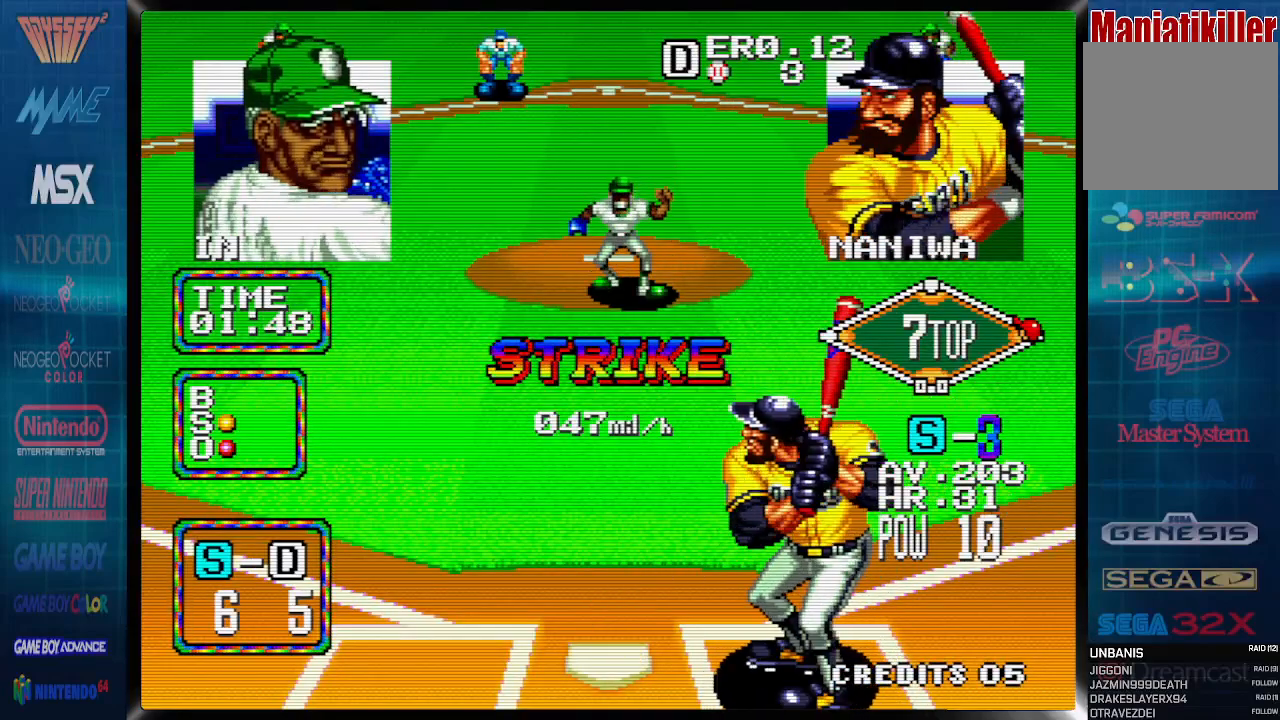
{"dt_ms": 500, "buttons": [], "events": []}
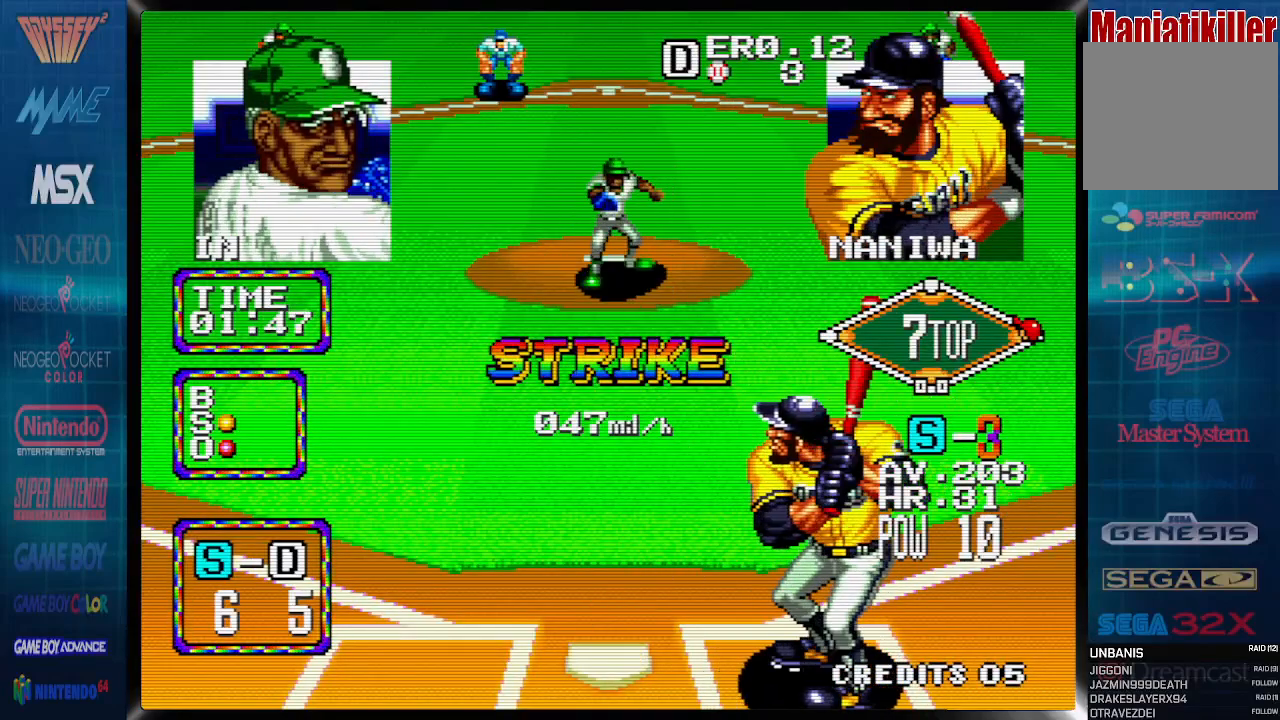
{"dt_ms": 500, "buttons": [], "events": [[300, "DPAD_LEFT", "down"], [483, "DPAD_LEFT", "up"]]}
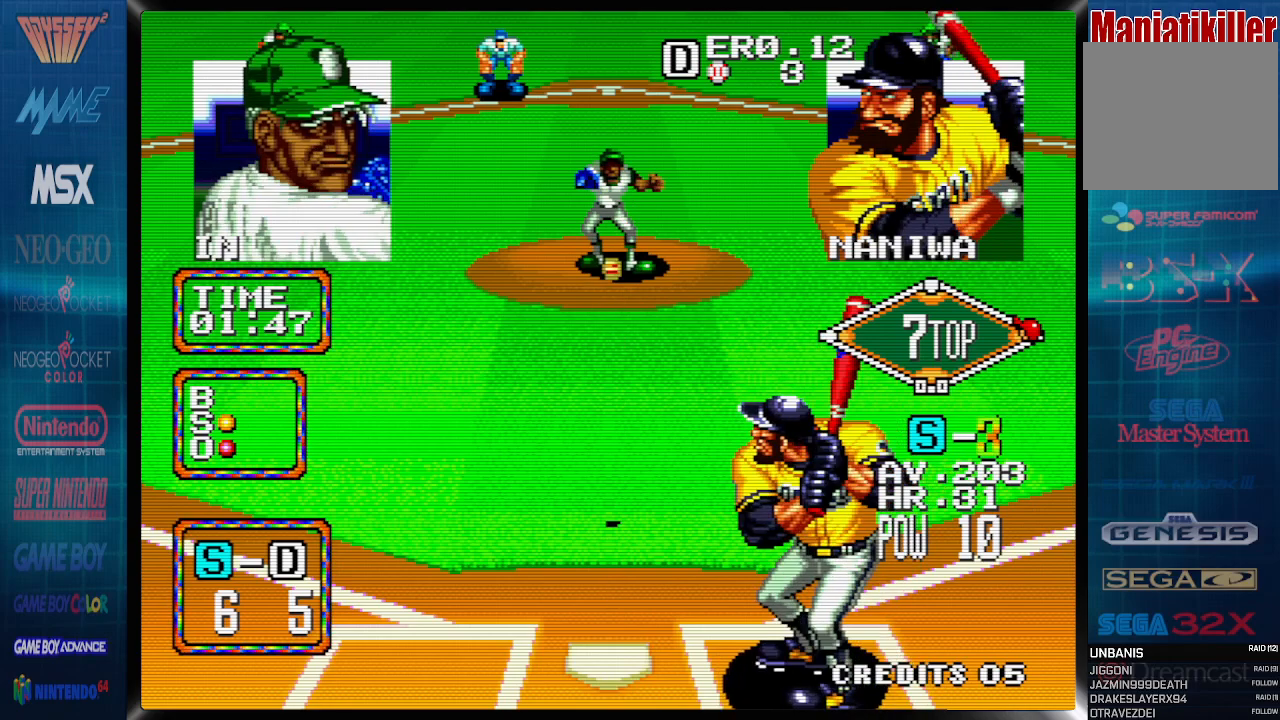
{"dt_ms": 500, "buttons": [], "events": []}
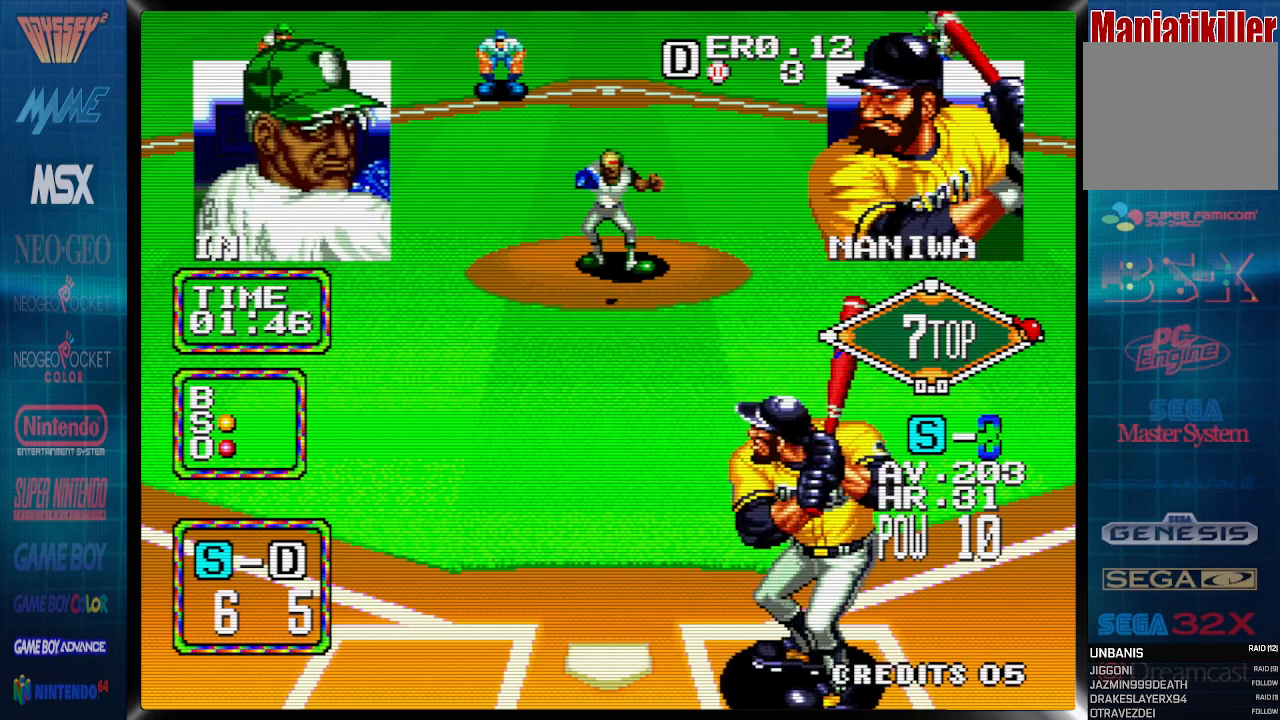
{"dt_ms": 500, "buttons": [], "events": []}
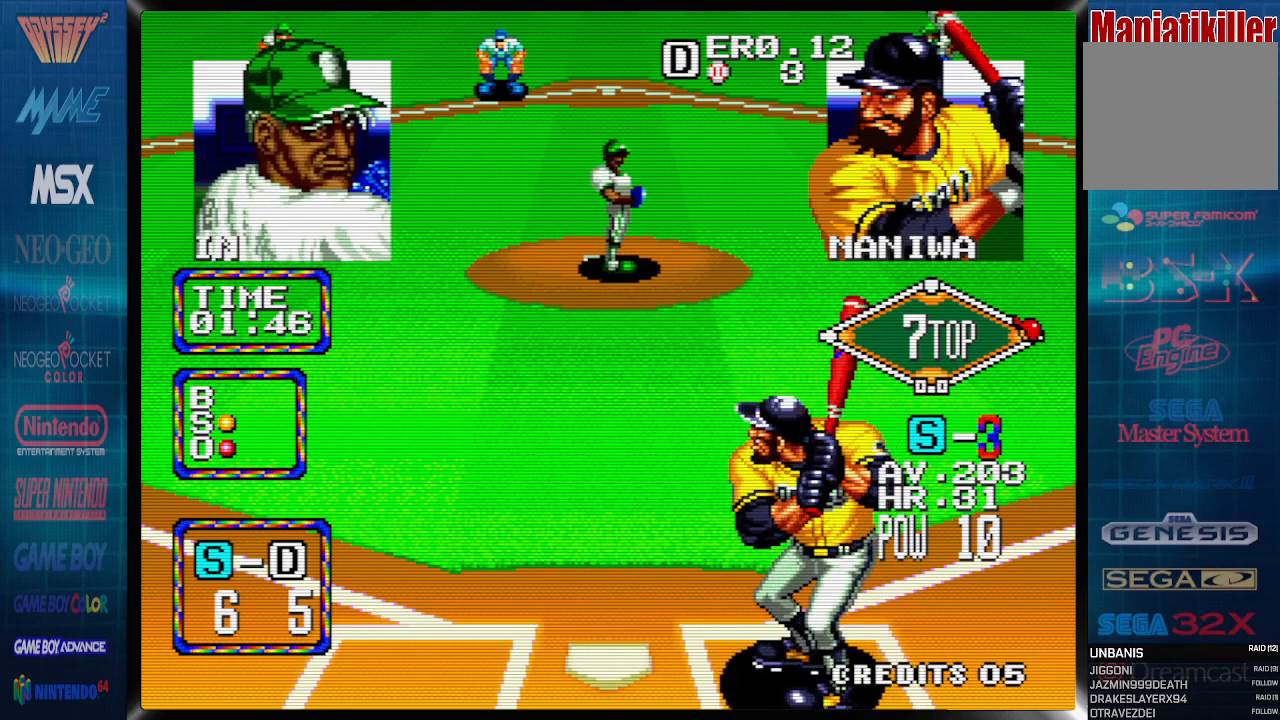
{"dt_ms": 500, "buttons": [], "events": []}
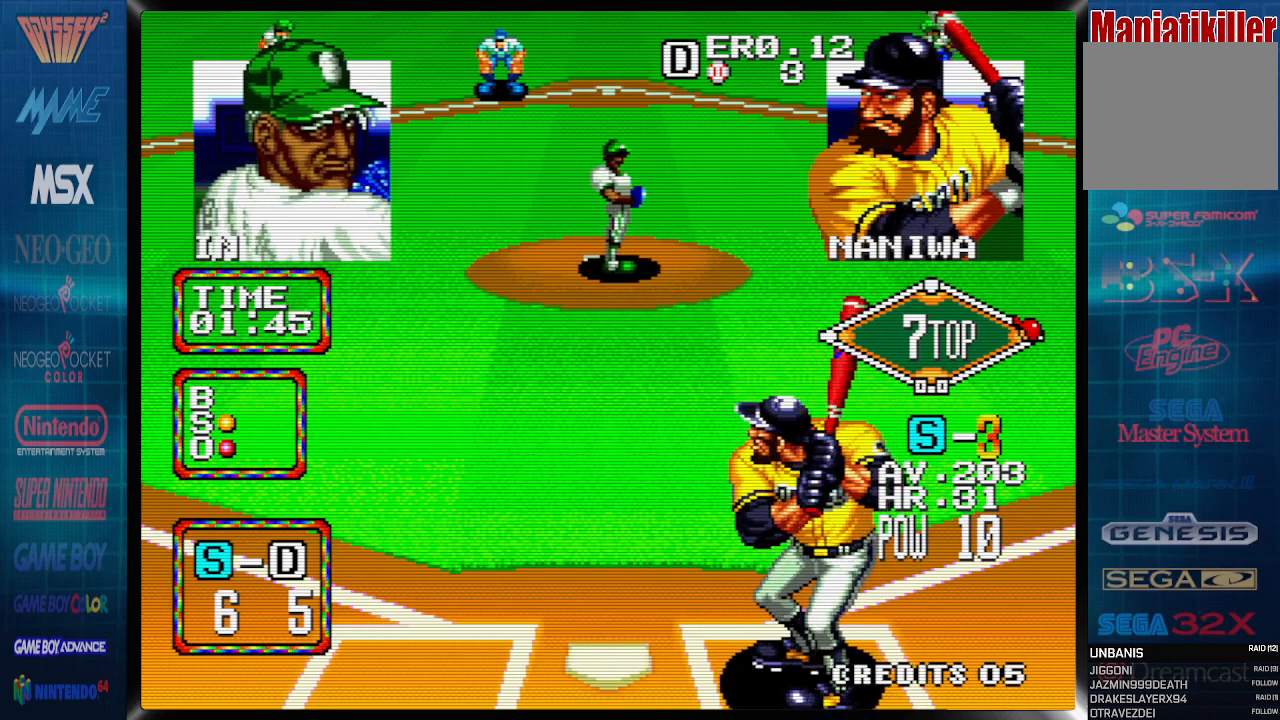
{"dt_ms": 500, "buttons": [], "events": []}
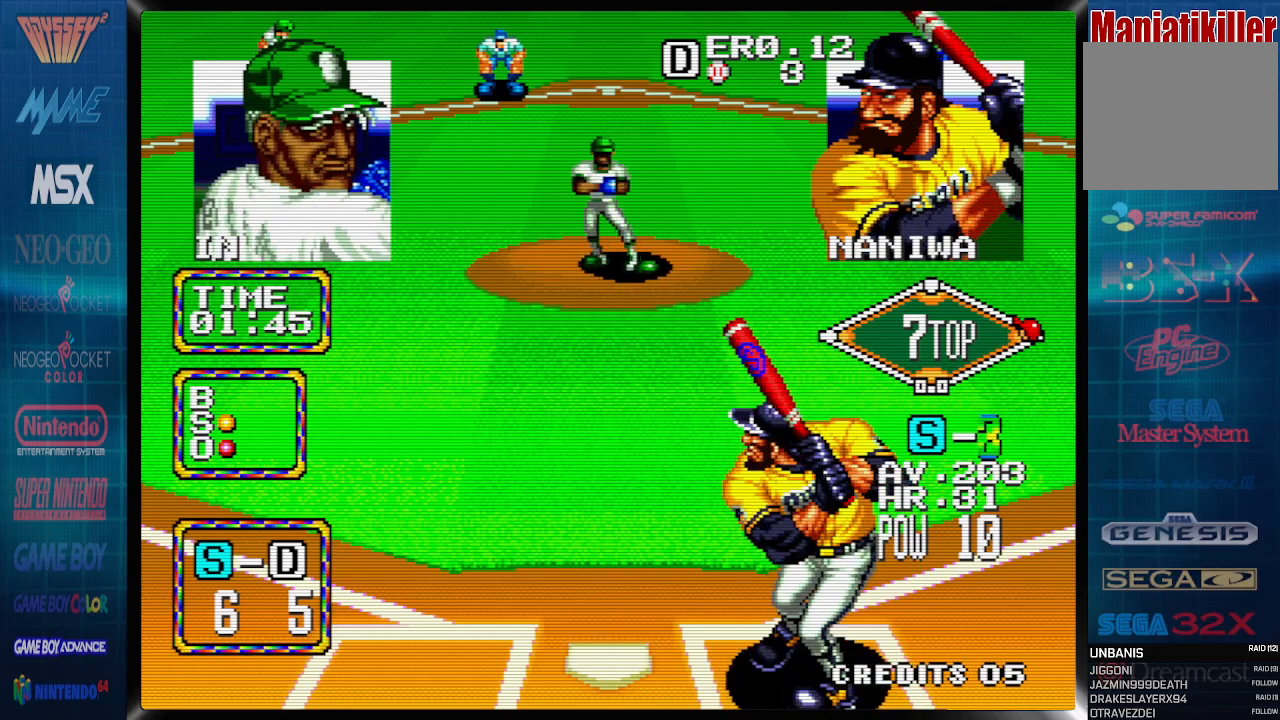
{"dt_ms": 500, "buttons": [], "events": []}
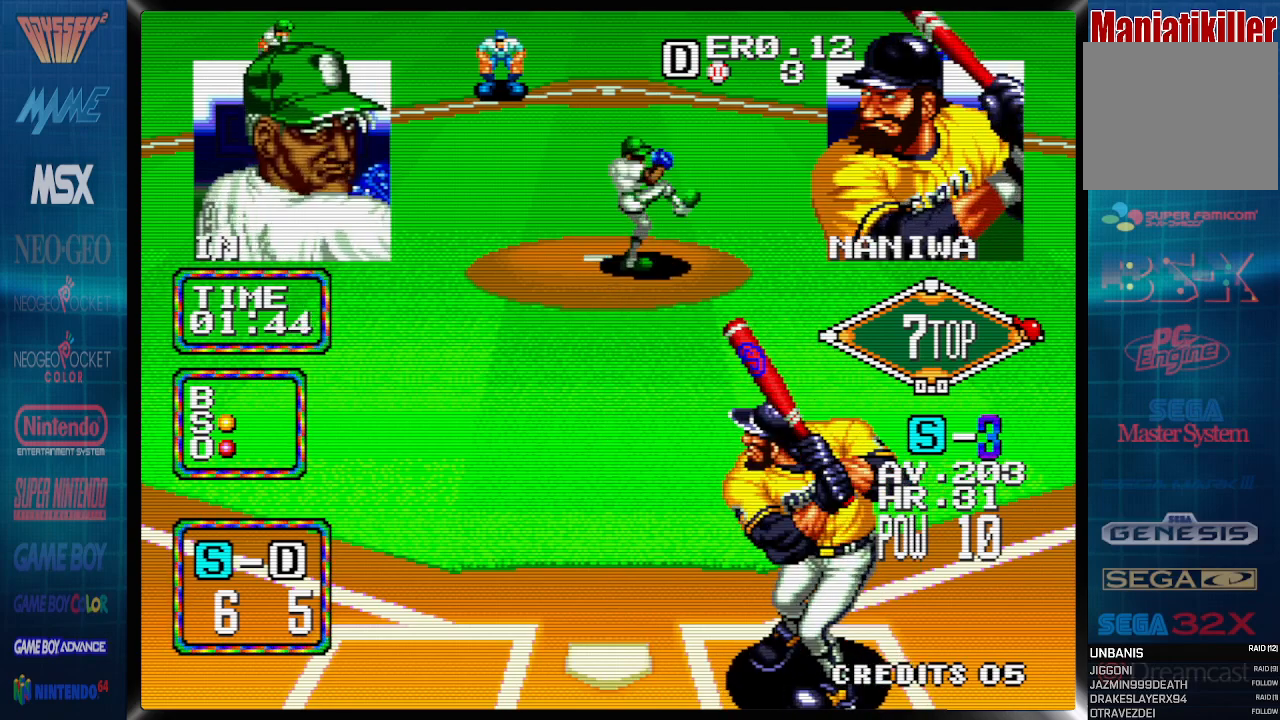
{"dt_ms": 500, "buttons": [], "events": []}
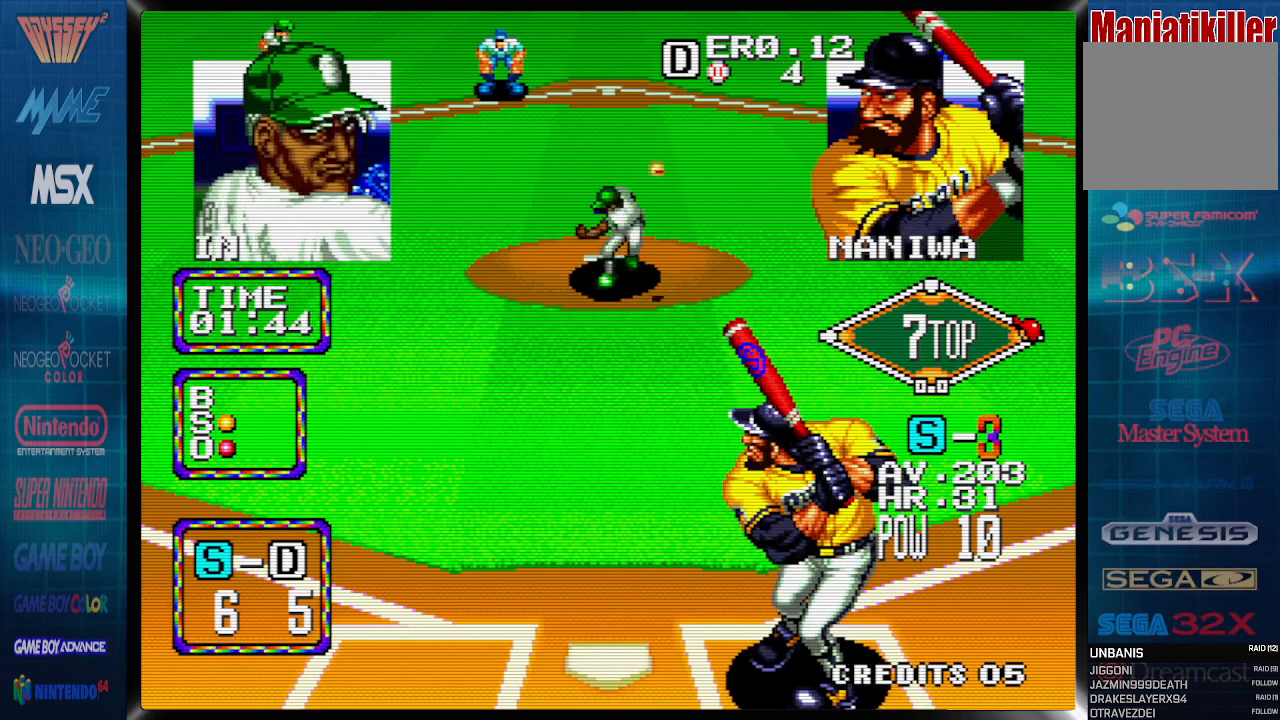
{"dt_ms": 500, "buttons": ["DPAD_LEFT"], "events": [[267, "DPAD_LEFT", "down"]]}
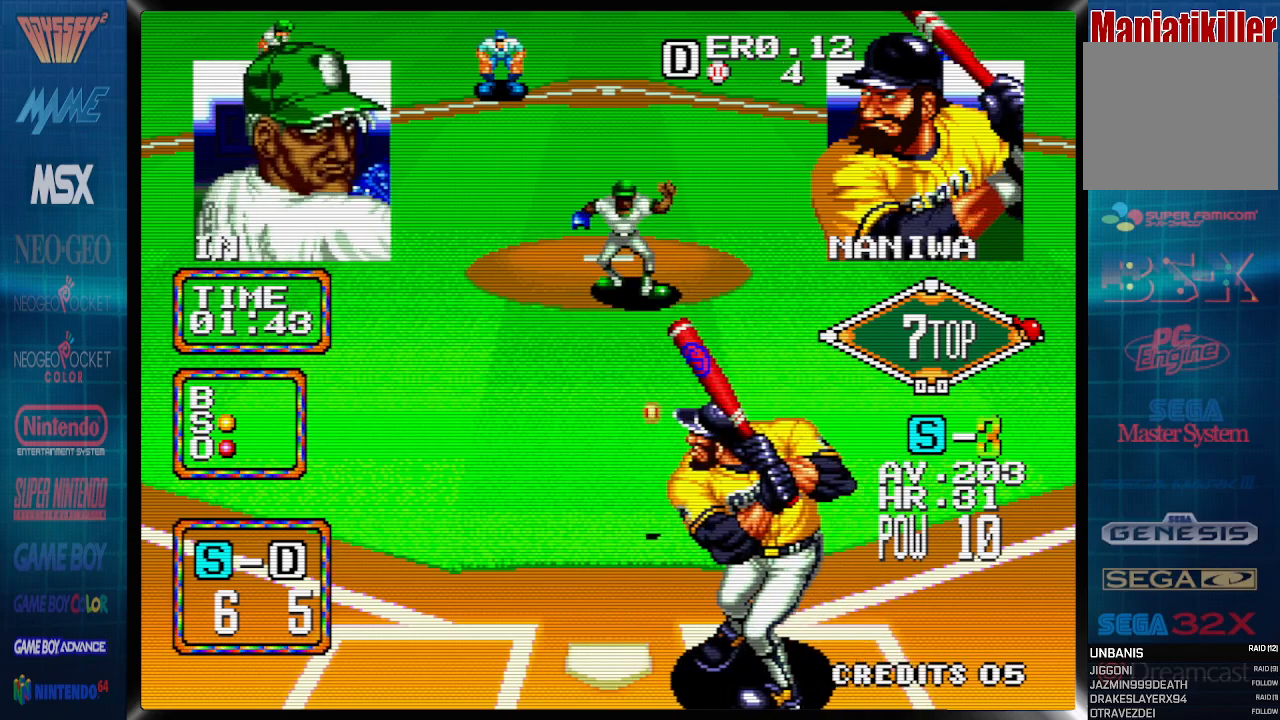
{"dt_ms": 500, "buttons": [], "events": [[50, "CROSS", "down"], [267, "CROSS", "up"], [467, "DPAD_LEFT", "up"]]}
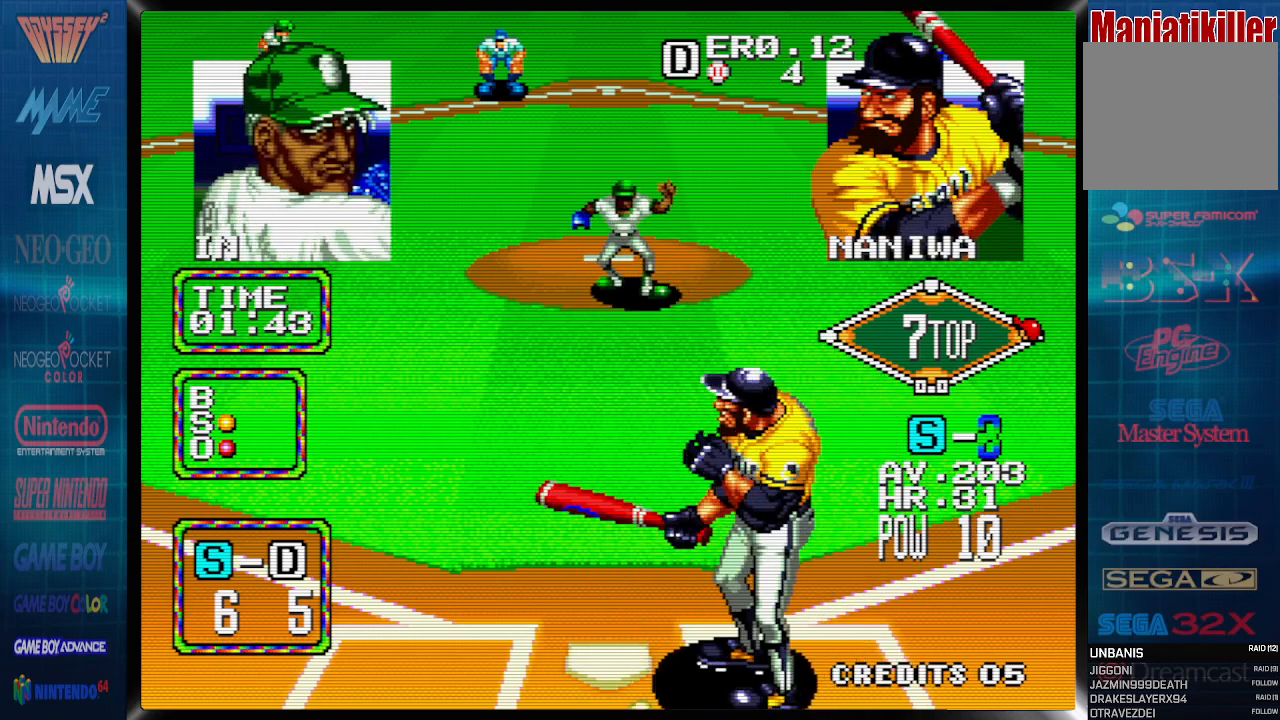
{"dt_ms": 500, "buttons": [], "events": []}
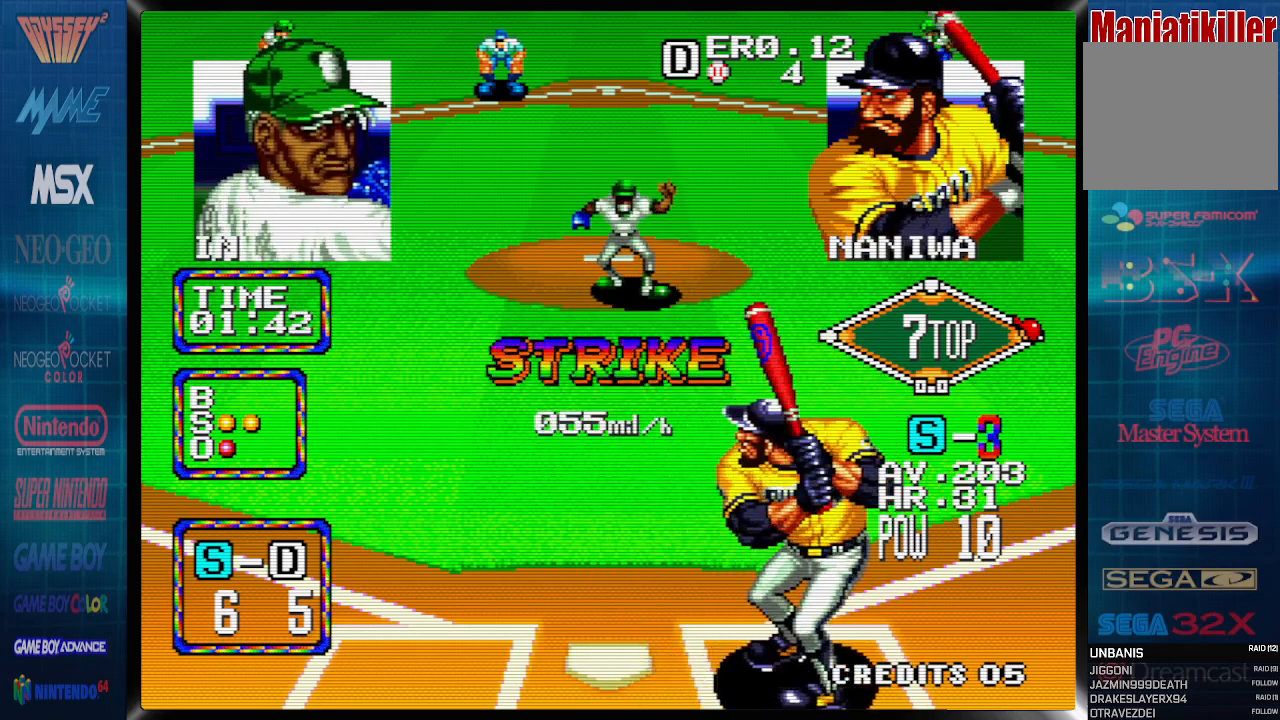
{"dt_ms": 500, "buttons": ["DPAD_LEFT"], "events": [[433, "DPAD_LEFT", "down"]]}
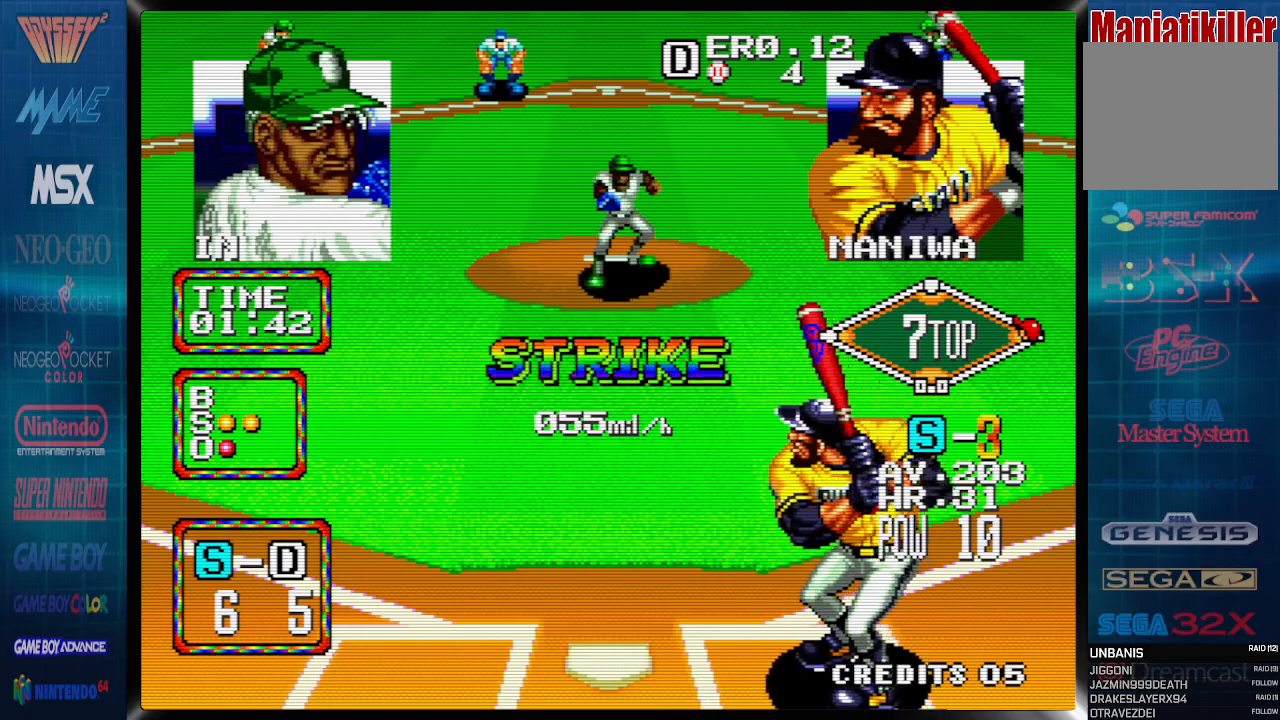
{"dt_ms": 500, "buttons": []}
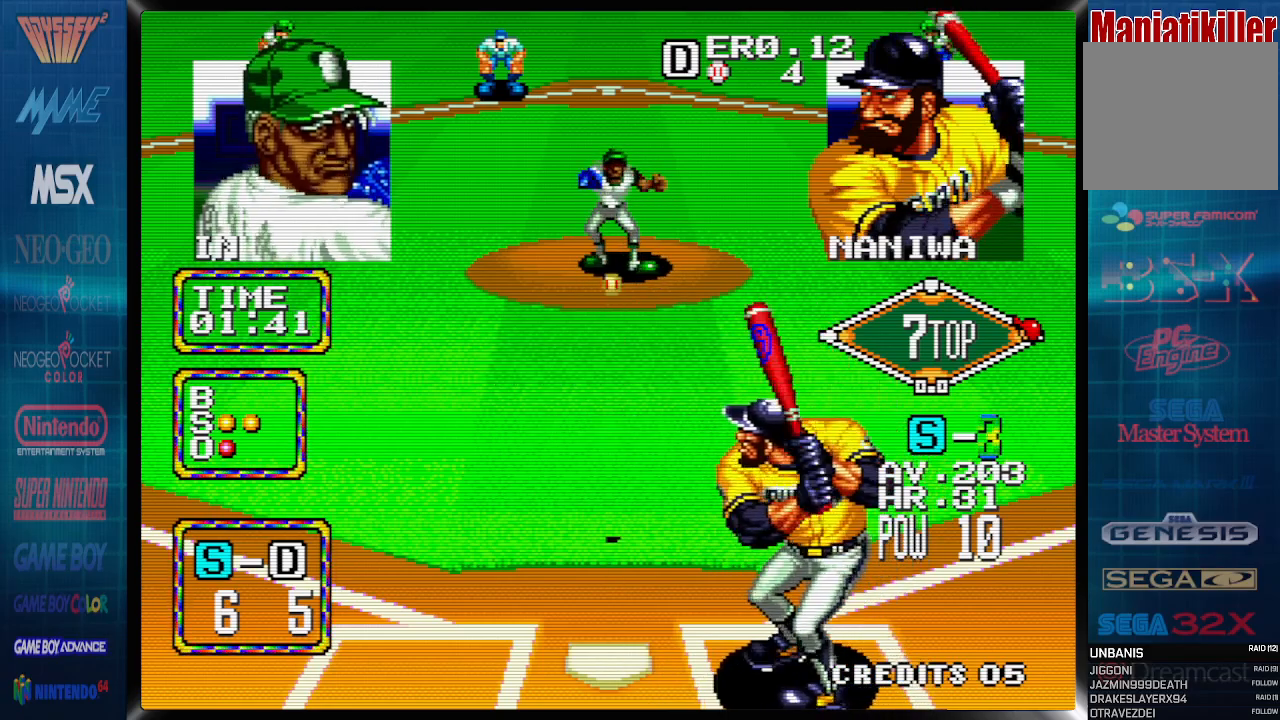
{"dt_ms": 1000, "buttons": ["DPAD_LEFT"]}